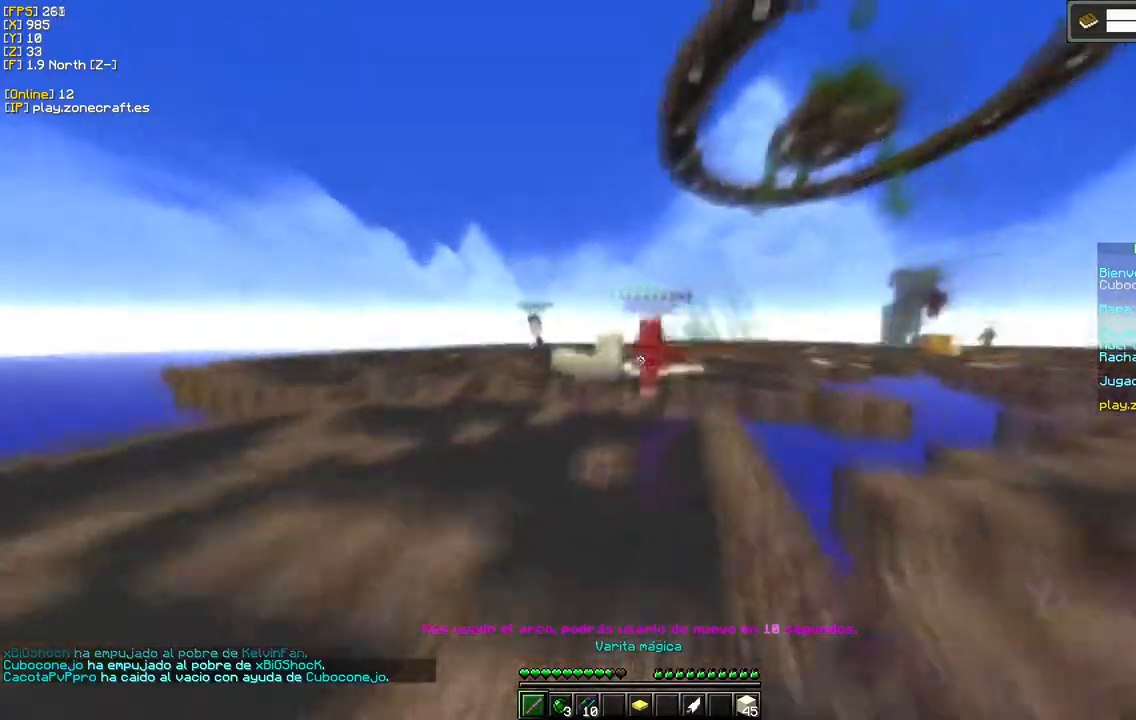
Gameplay with keyboard and mouse; each line is a JSON object with the keys and mouse buttons held at the frame after it. "events" lists presses ("down") and releases ("up") of "a", "d", "s", "mouse_left" and "mouse_right" between this image and that frame as [ms after this image, input, new state], when the widget could be followed in between. "mouse_left", "mouse_right" = the "left", "right" buttons of the "mouse" list. No other keys are recorded. Fast repeated clicks can show as one long hold. Mouse movement is not recorded.
{"keys": ["a"], "mouse": ["left"]}
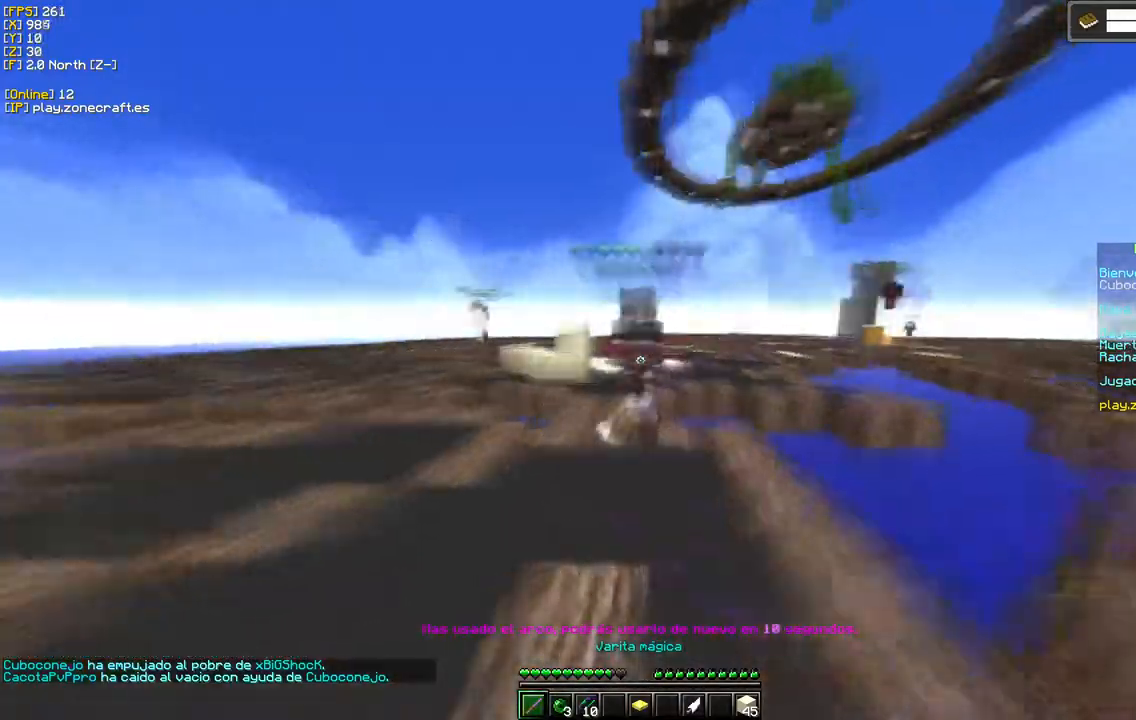
{"keys": ["a"], "mouse": ["left"], "events": []}
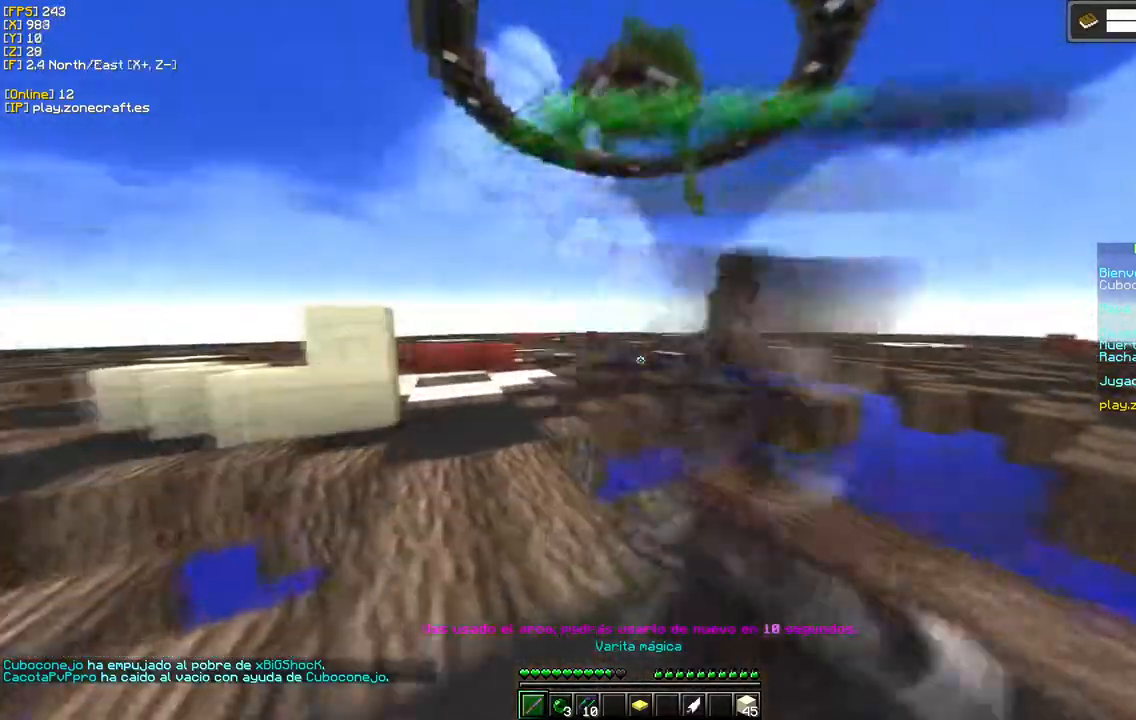
{"keys": ["d"], "mouse": ["left"], "events": [[150, "d", "down"], [200, "a", "up"]]}
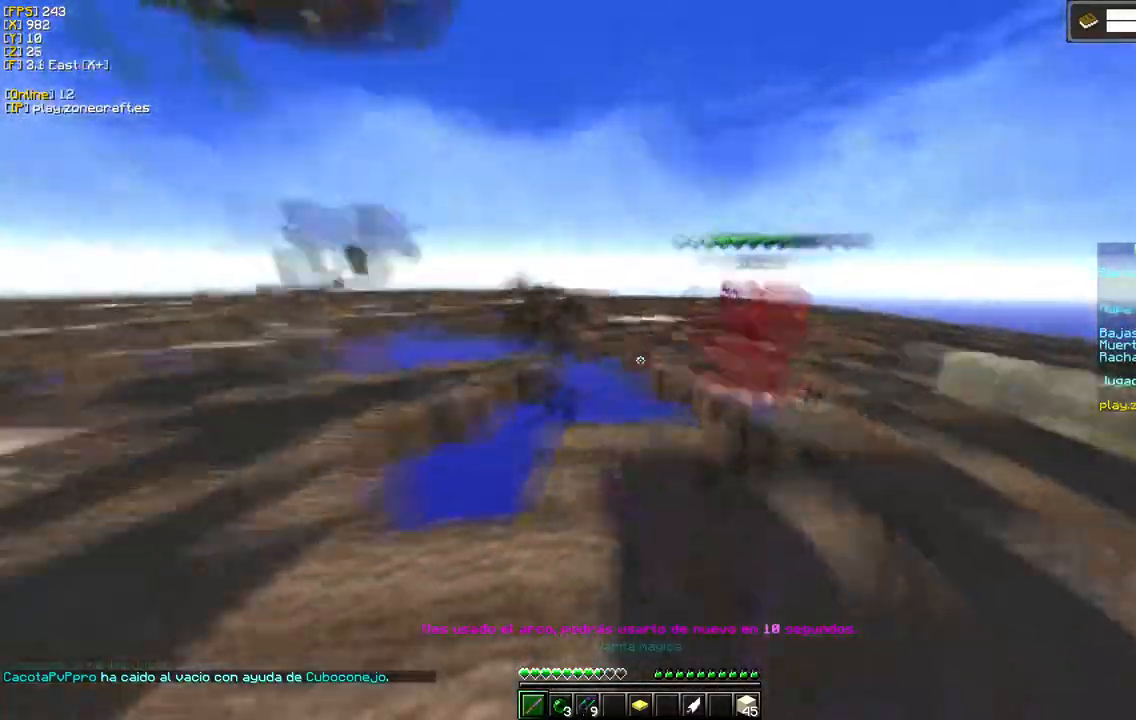
{"keys": ["d"], "mouse": [], "events": [[167, "mouse_left", "up"]]}
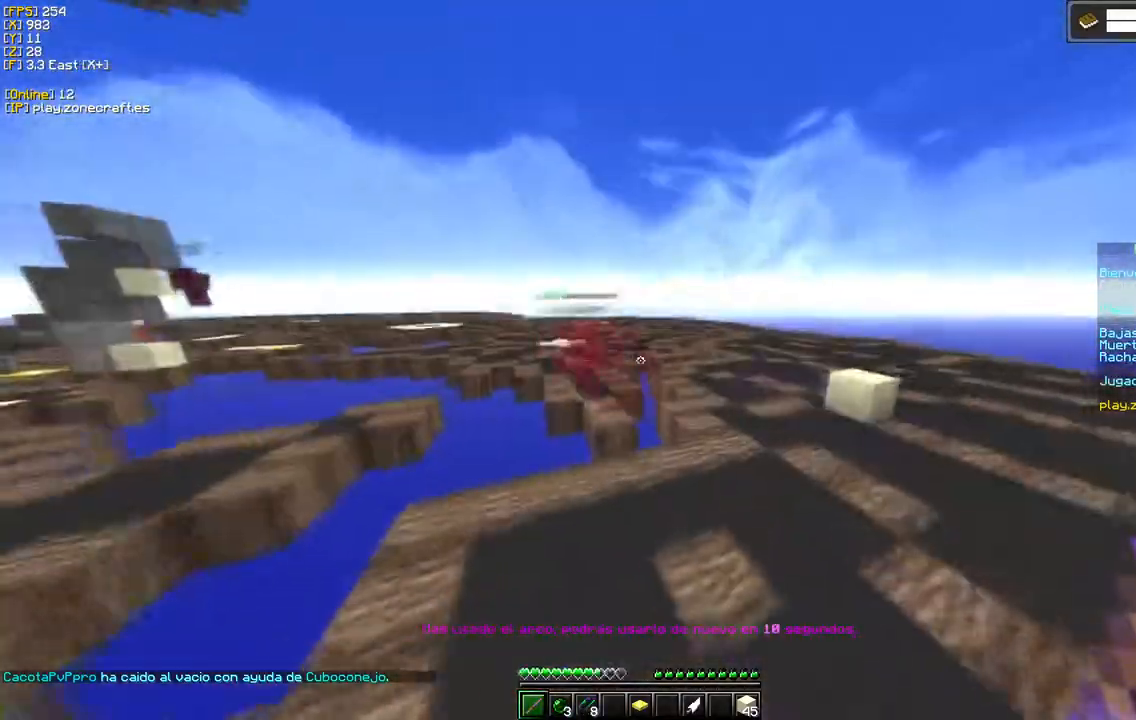
{"keys": ["d"], "mouse": [], "events": [[67, "mouse_left", "down"], [300, "mouse_left", "up"]]}
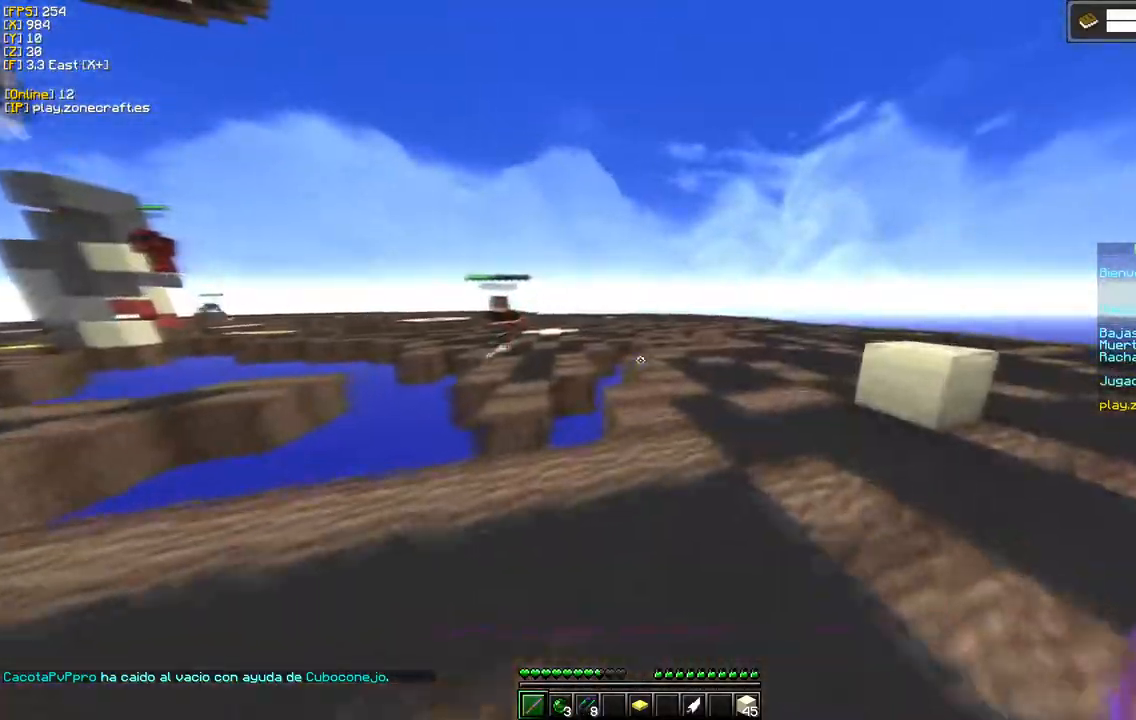
{"keys": ["d"], "mouse": ["right"], "events": [[283, "mouse_right", "down"]]}
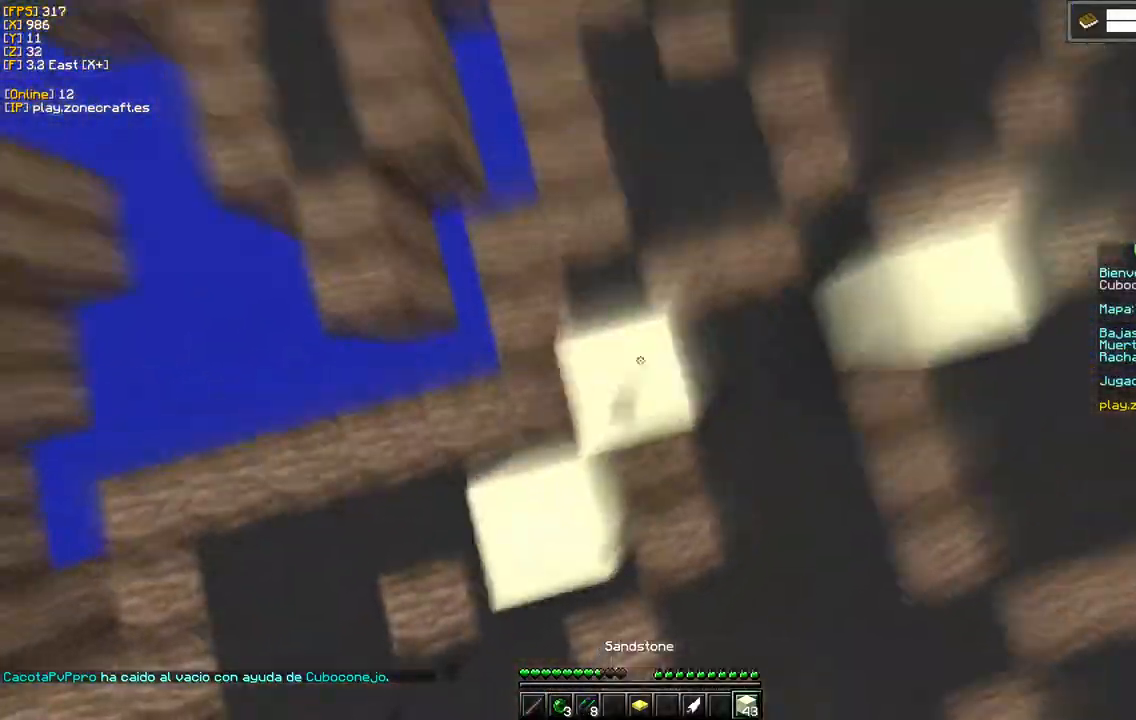
{"keys": ["d"], "mouse": [], "events": [[83, "mouse_right", "up"]]}
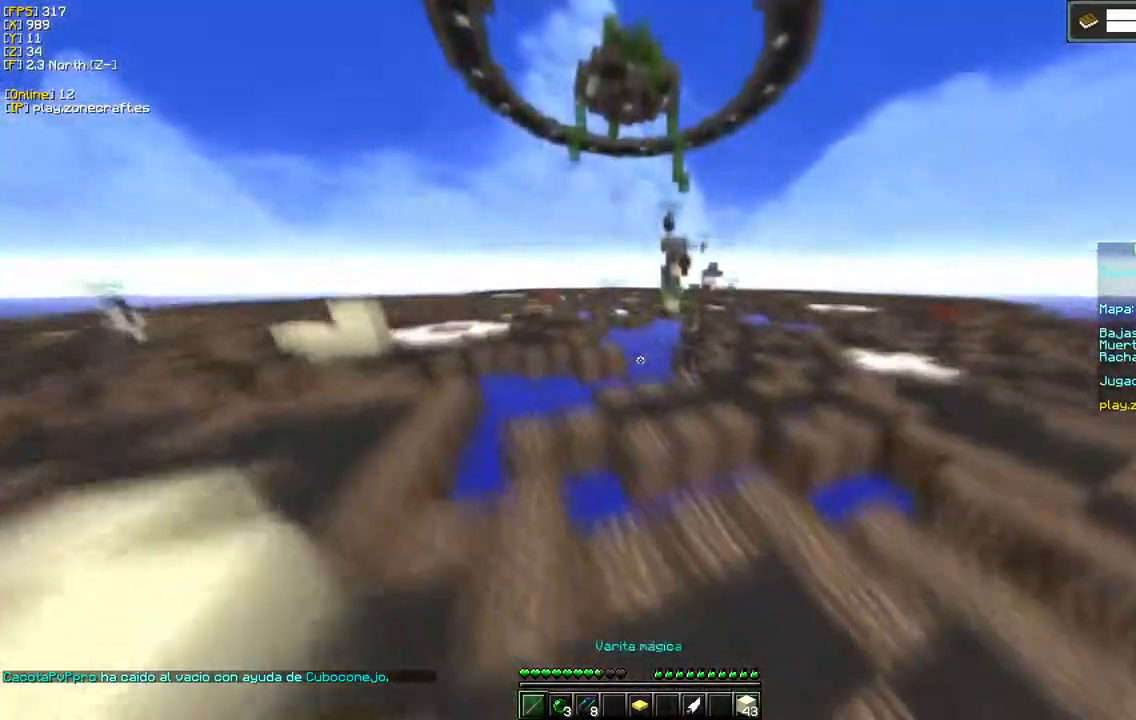
{"keys": ["a"], "mouse": [], "events": [[83, "a", "down"], [150, "d", "up"]]}
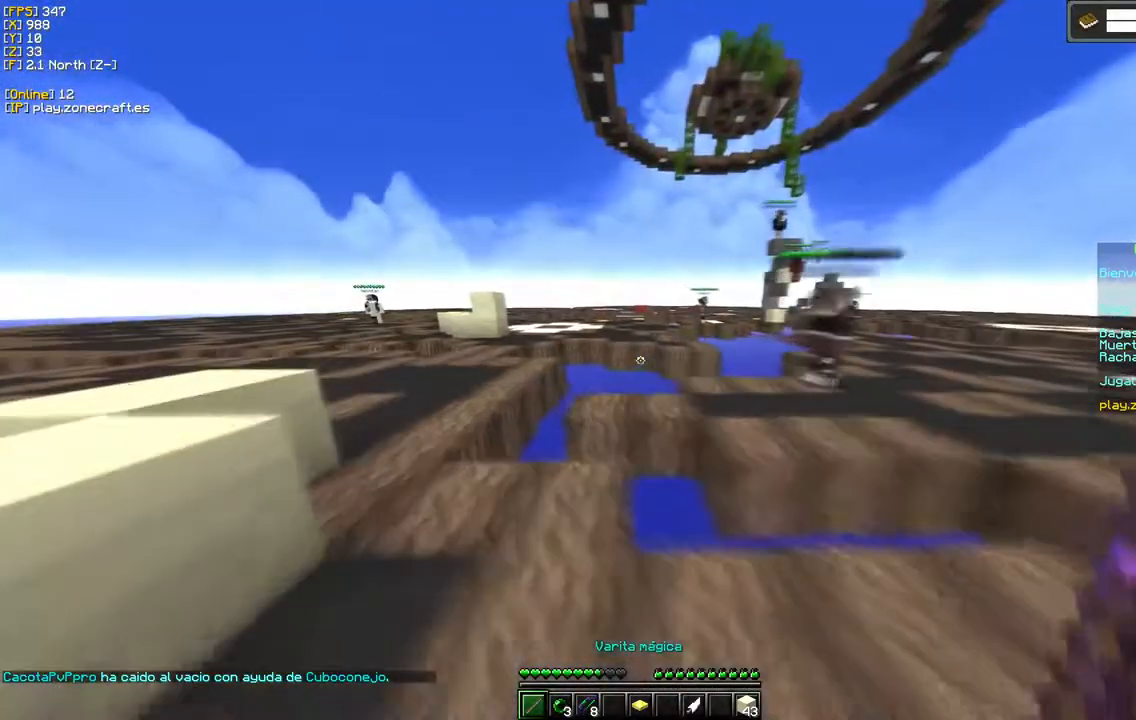
{"keys": ["a", "s"], "mouse": [], "events": [[200, "s", "down"]]}
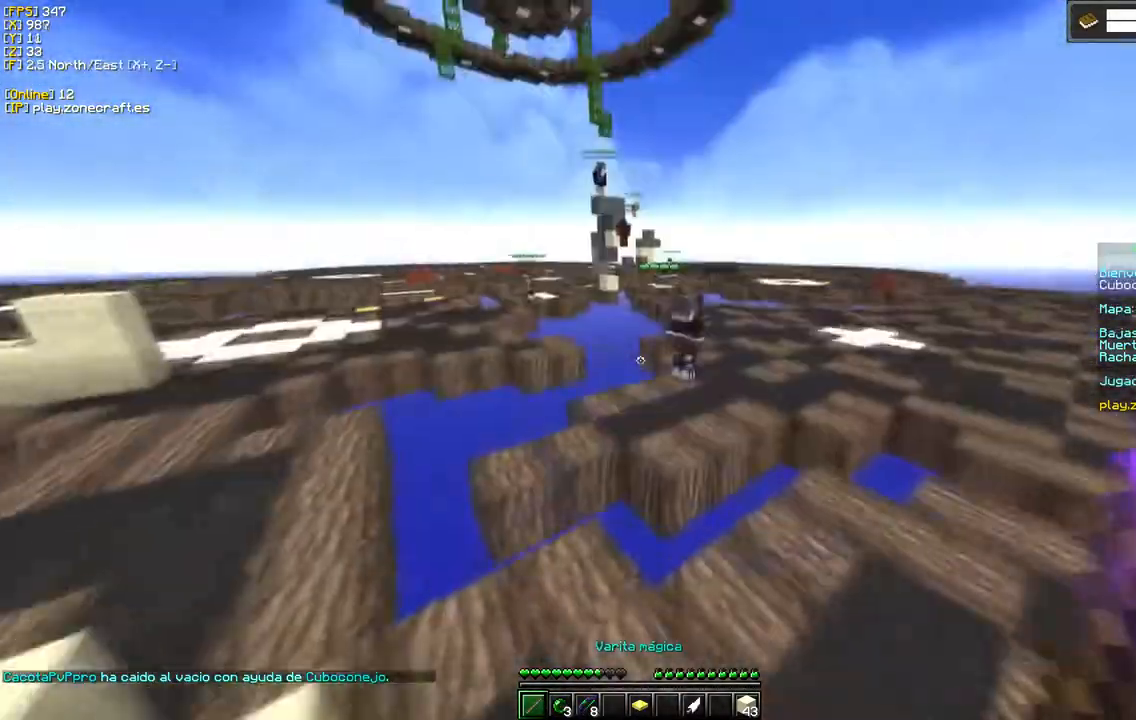
{"keys": ["d"], "mouse": [], "events": [[167, "a", "up"], [233, "d", "down"], [233, "s", "up"]]}
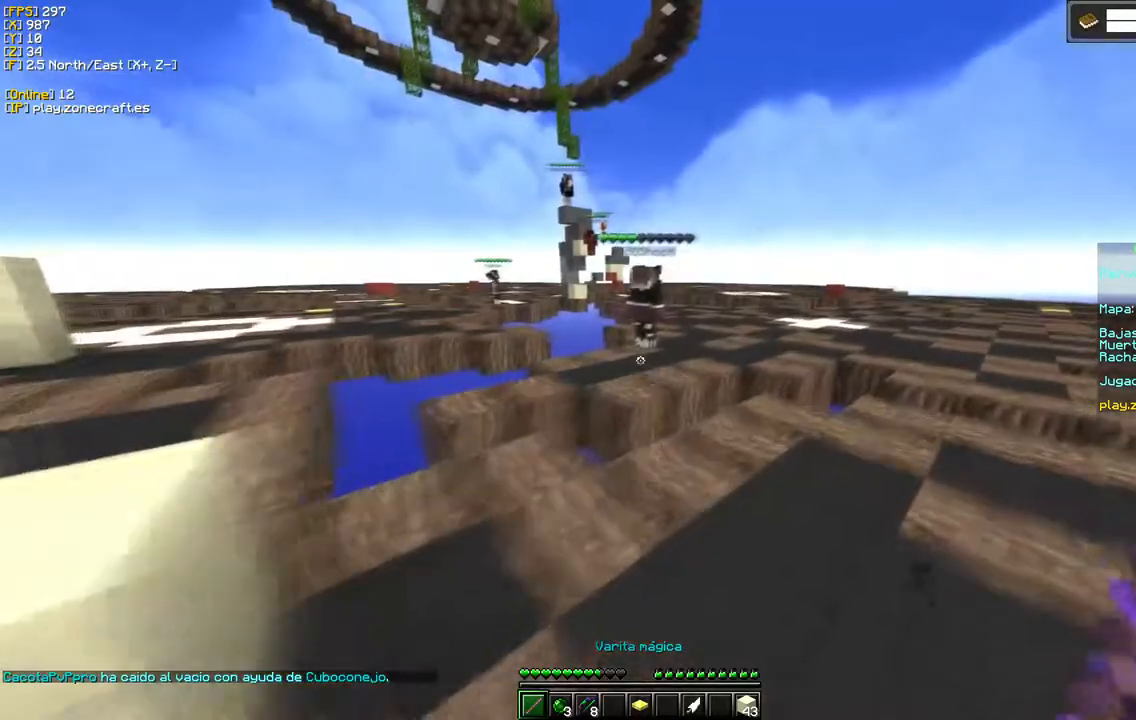
{"keys": ["d", "s"], "mouse": [], "events": [[450, "s", "down"]]}
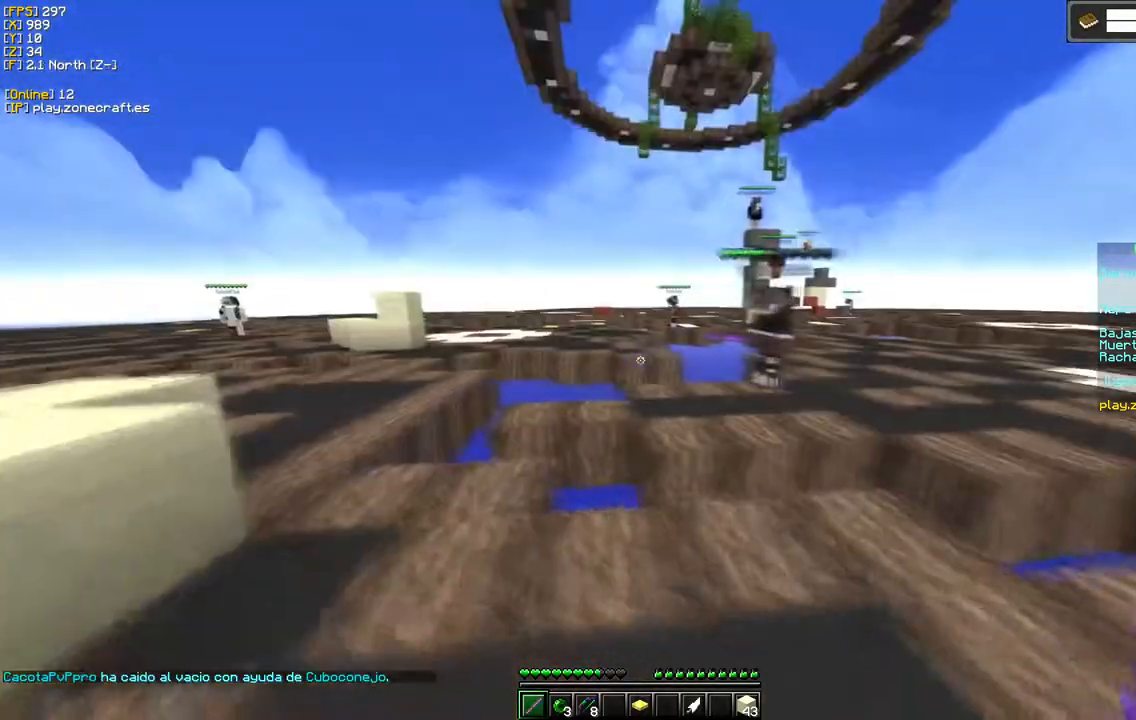
{"keys": ["a"], "mouse": [], "events": [[50, "a", "down"], [167, "d", "up"], [217, "s", "up"]]}
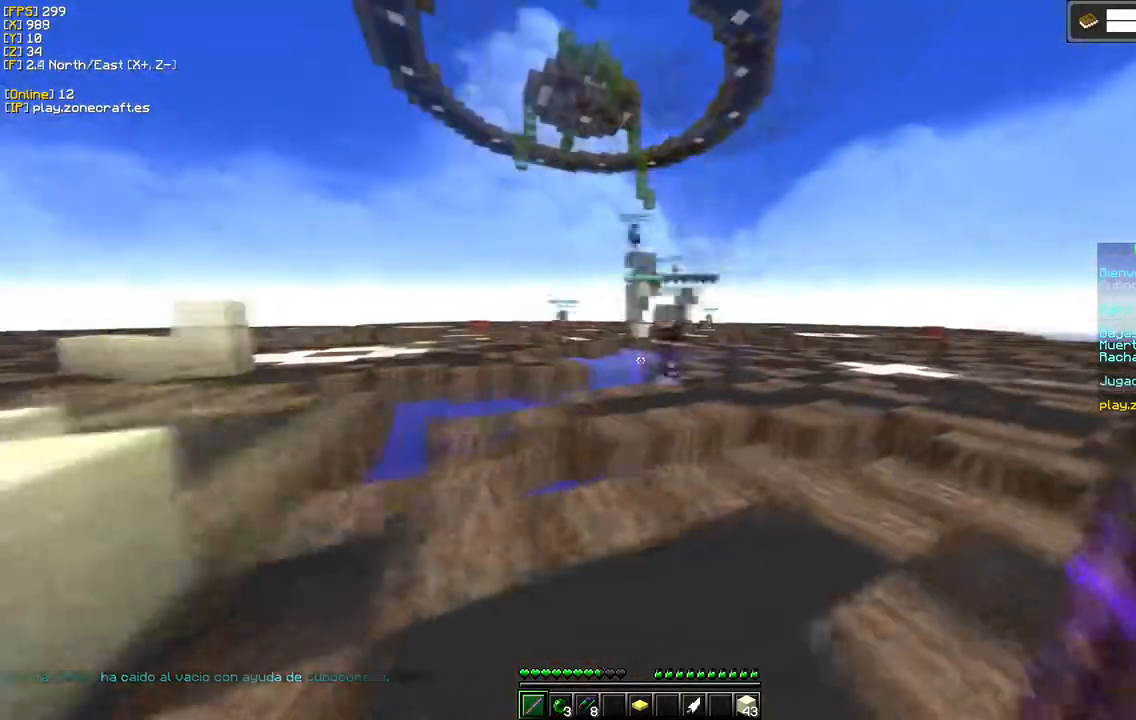
{"keys": [], "mouse": [], "events": [[167, "a", "up"]]}
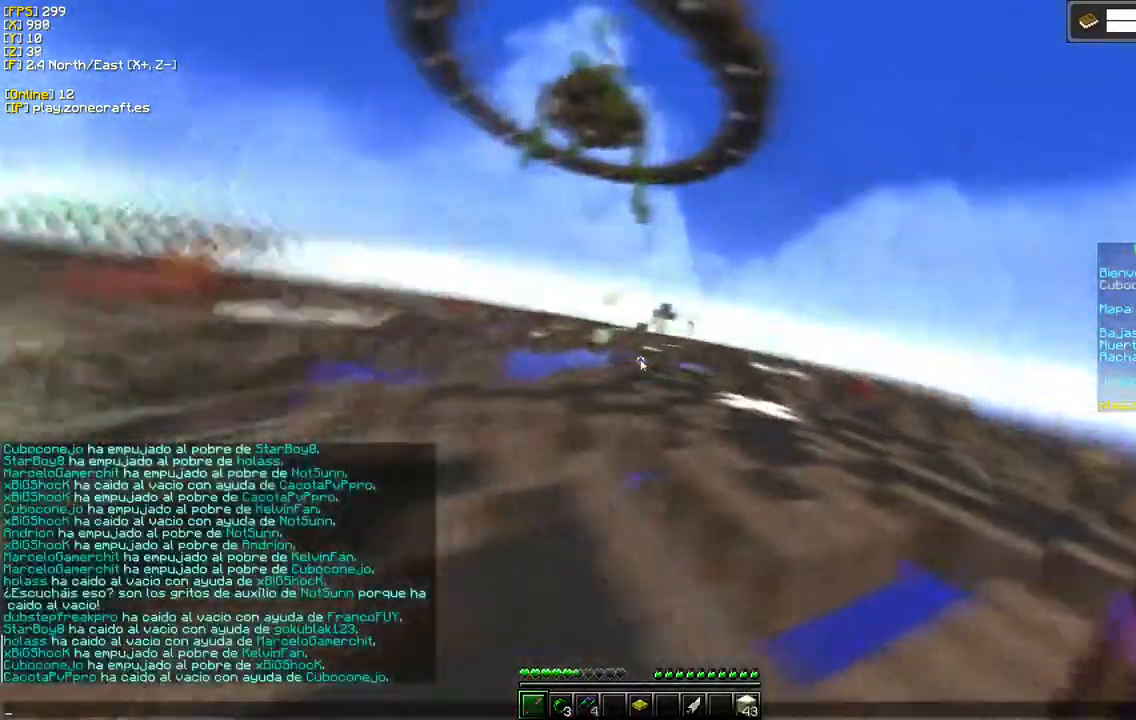
{"keys": [], "mouse": [], "events": [[250, "a", "down"], [417, "a", "up"]]}
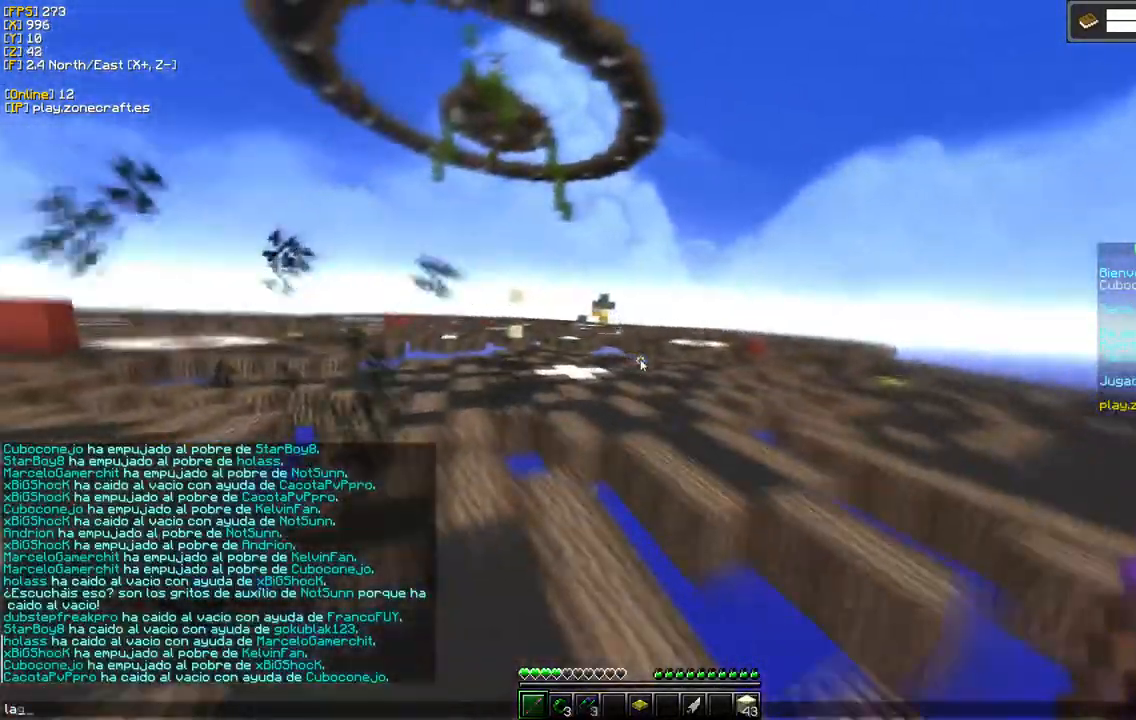
{"keys": [], "mouse": [], "events": []}
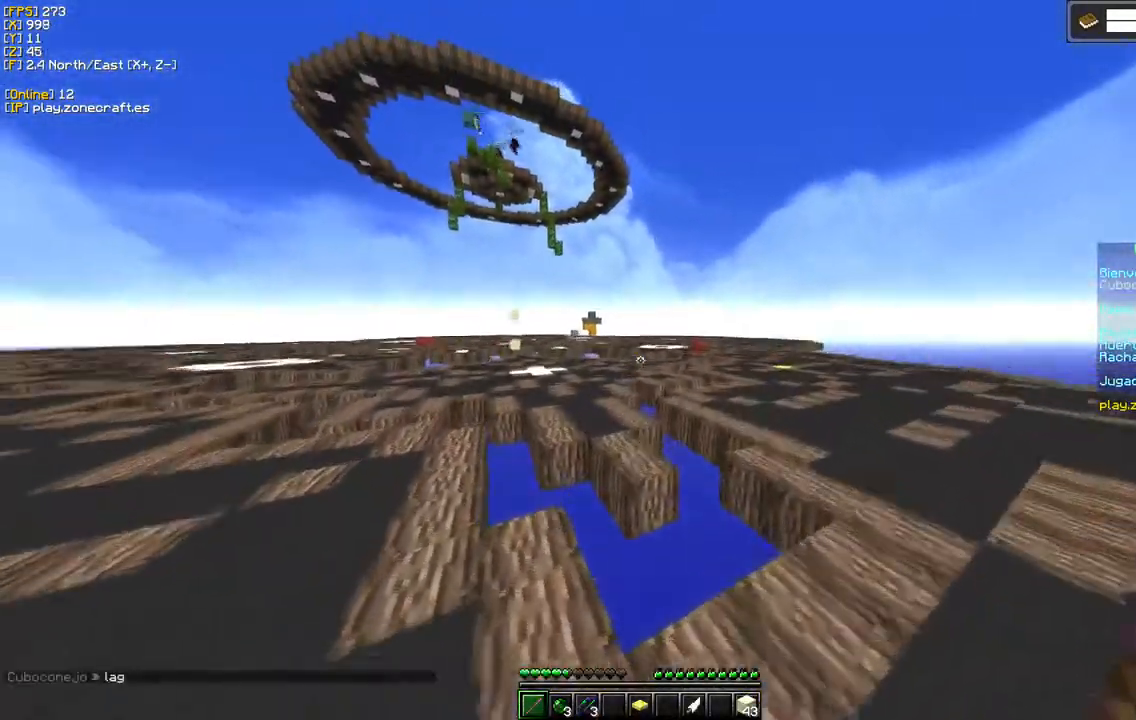
{"keys": ["d"], "mouse": [], "events": [[183, "d", "down"]]}
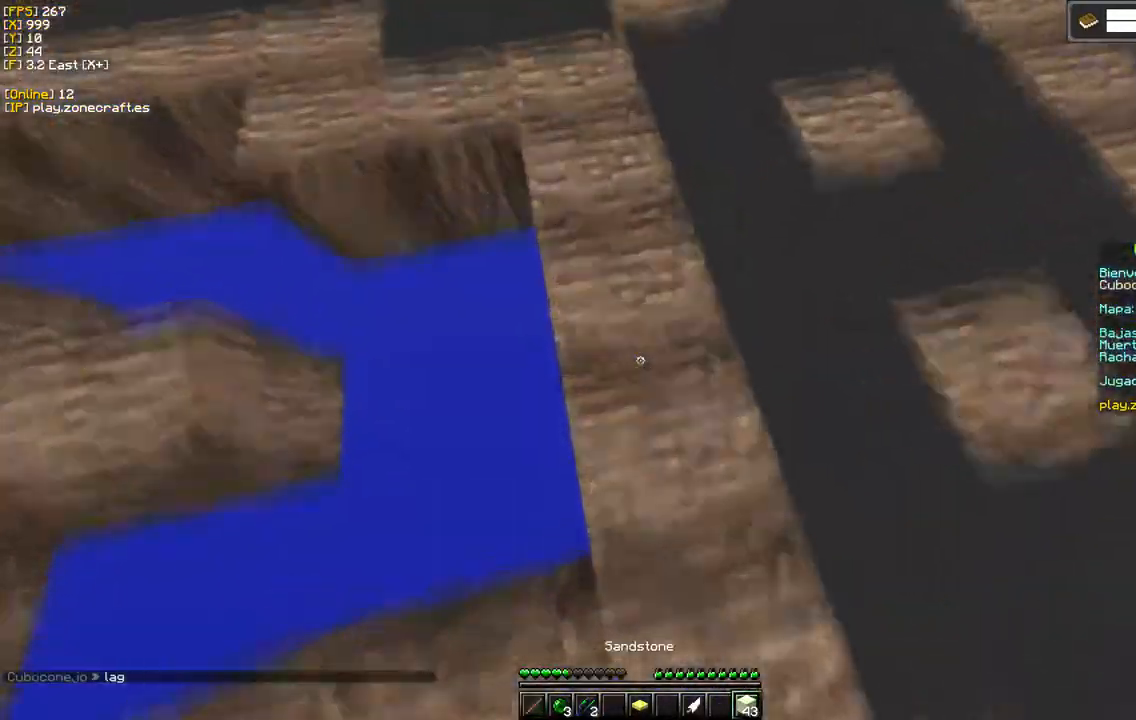
{"keys": [], "mouse": [], "events": [[317, "d", "up"]]}
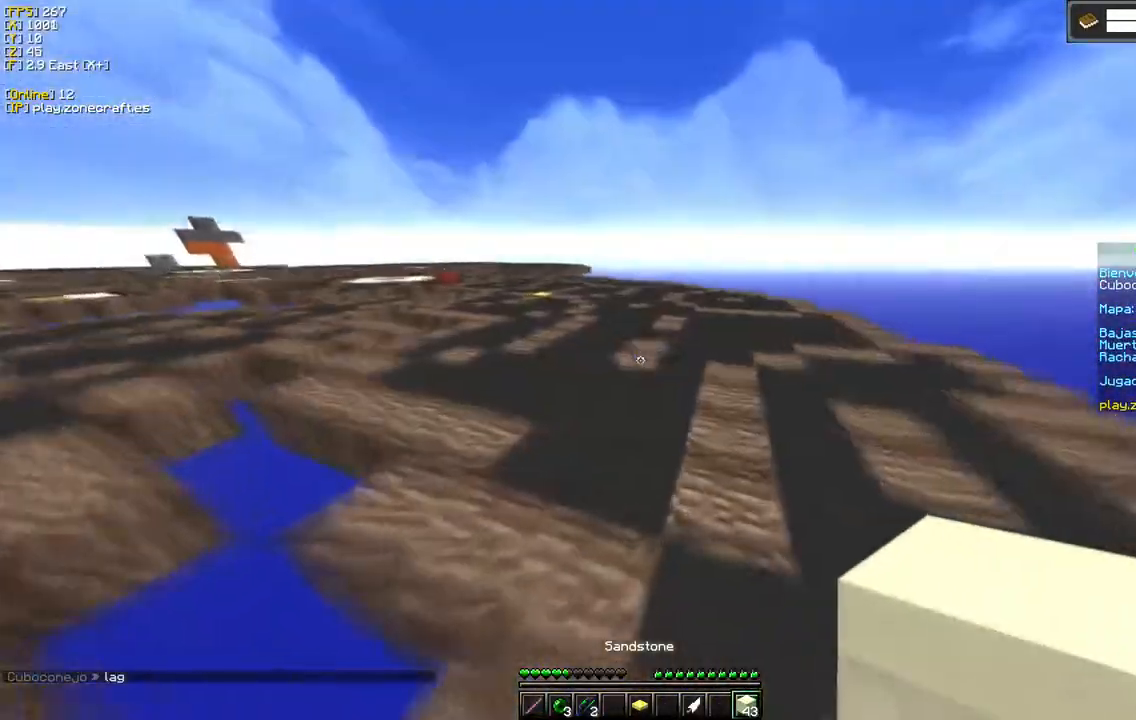
{"keys": [], "mouse": [], "events": []}
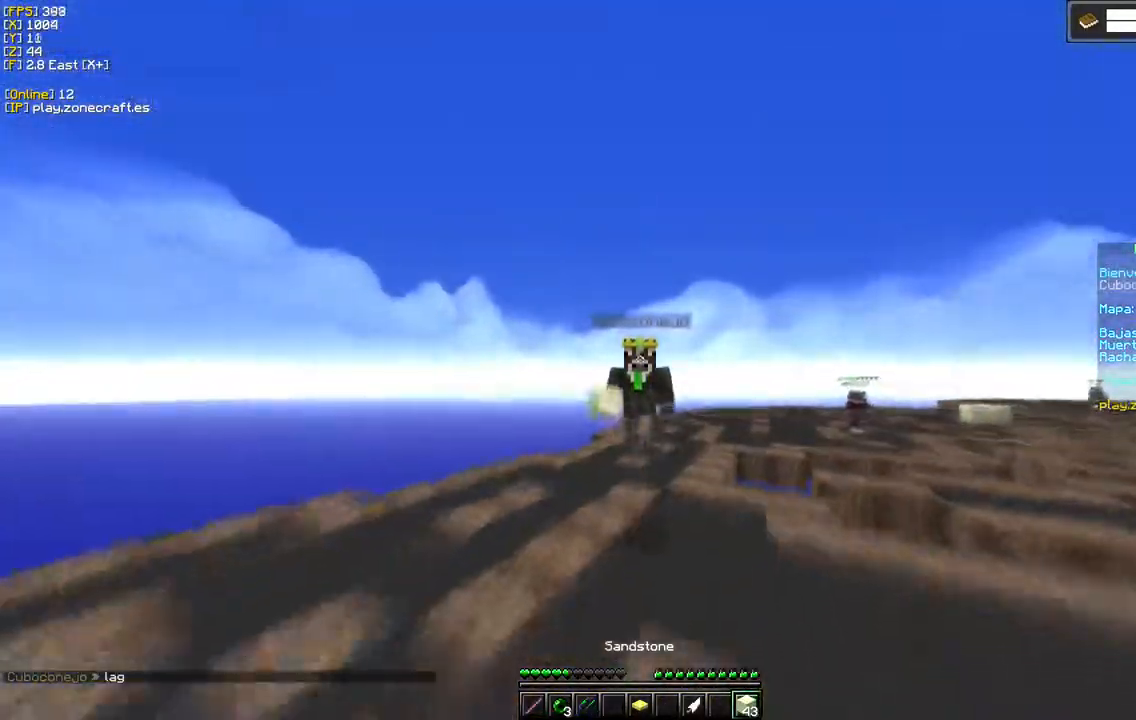
{"keys": [], "mouse": ["right"], "events": [[467, "mouse_right", "down"]]}
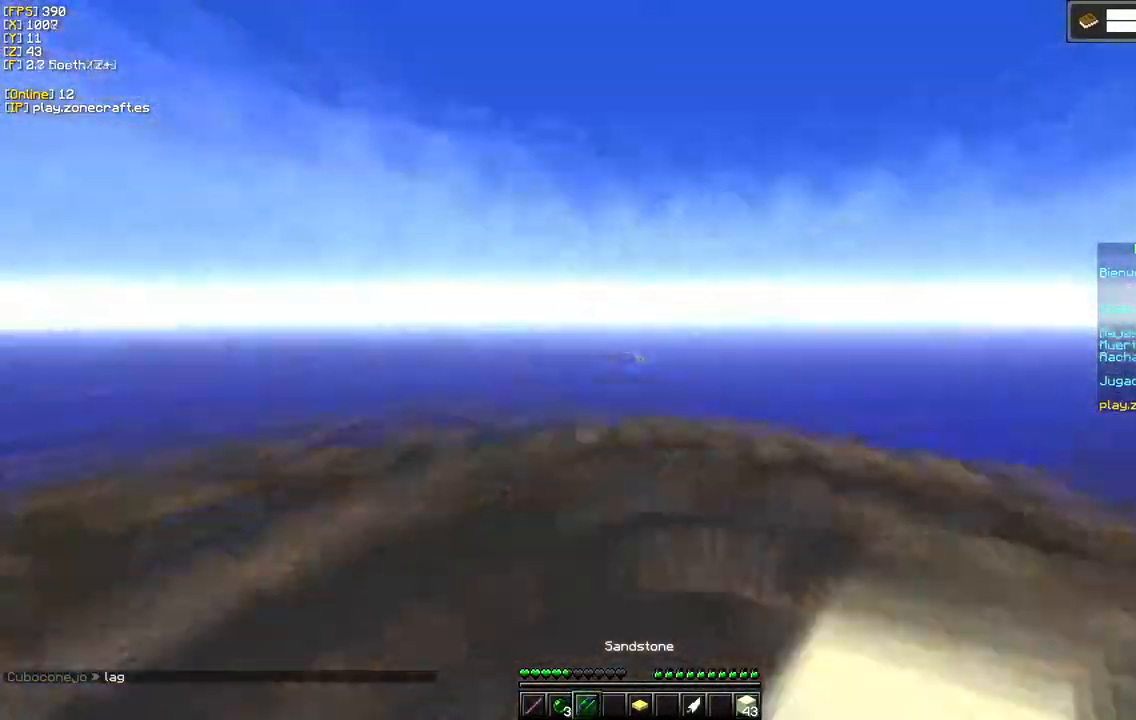
{"keys": ["a"], "mouse": ["right"], "events": [[200, "s", "down"], [300, "a", "down"], [450, "s", "up"]]}
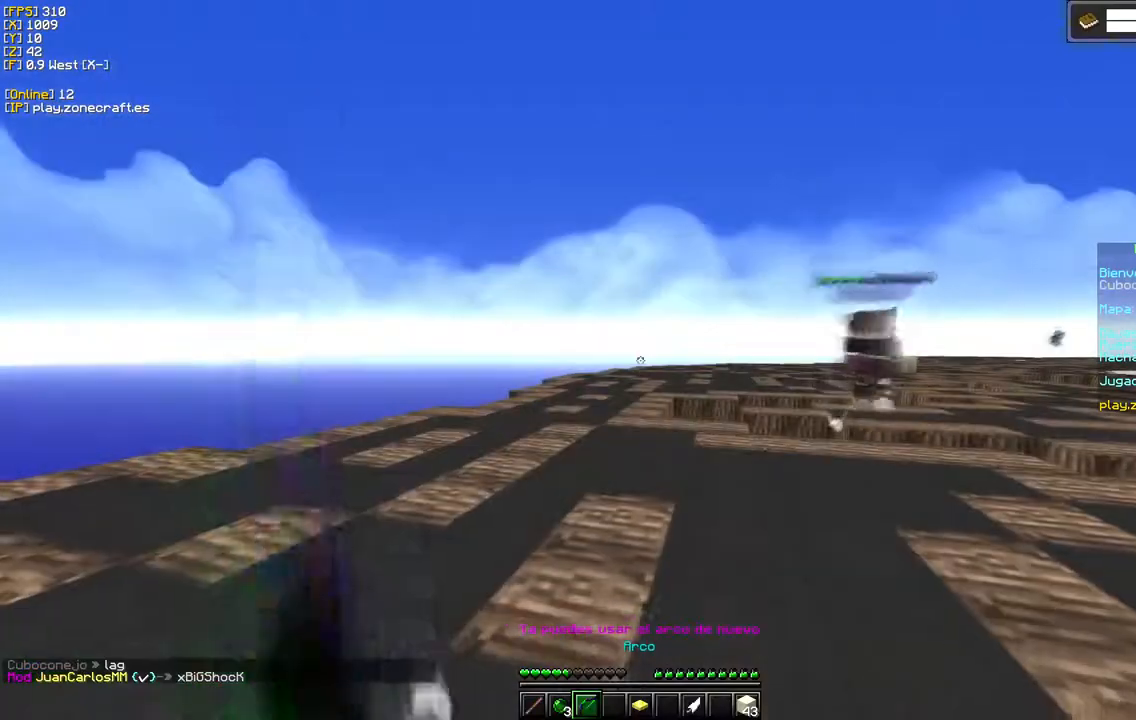
{"keys": [], "mouse": ["left"], "events": [[383, "a", "up"], [433, "mouse_right", "up"], [450, "mouse_left", "down"]]}
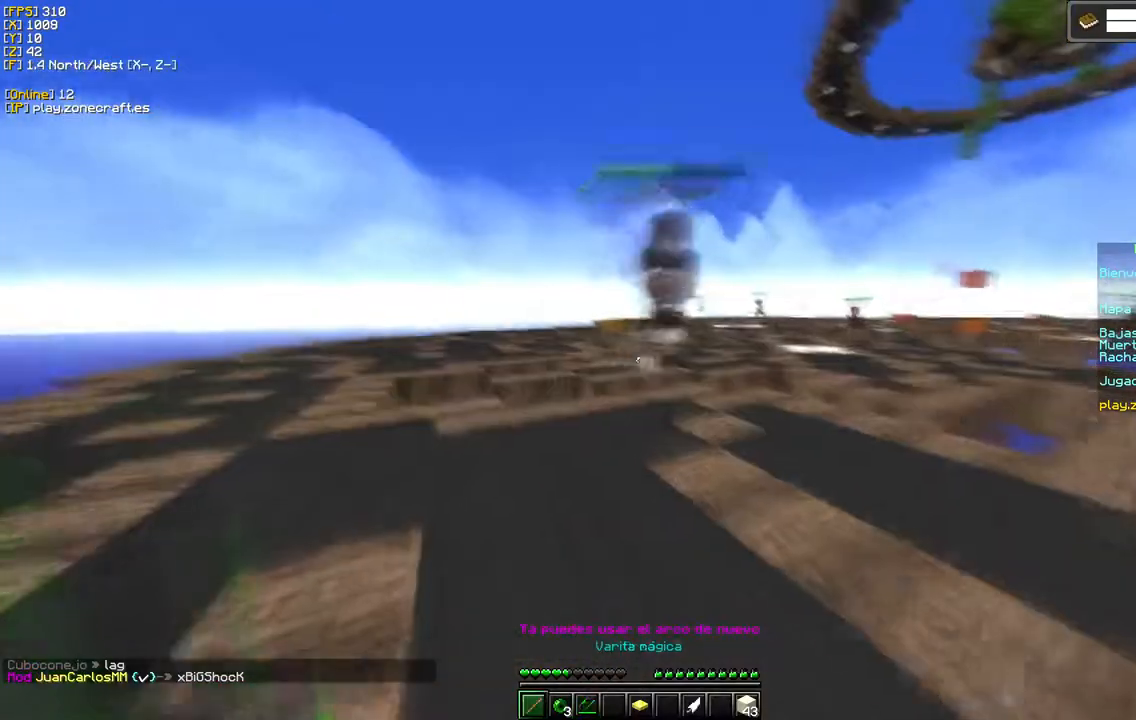
{"keys": ["d"], "mouse": ["left"], "events": [[483, "d", "down"]]}
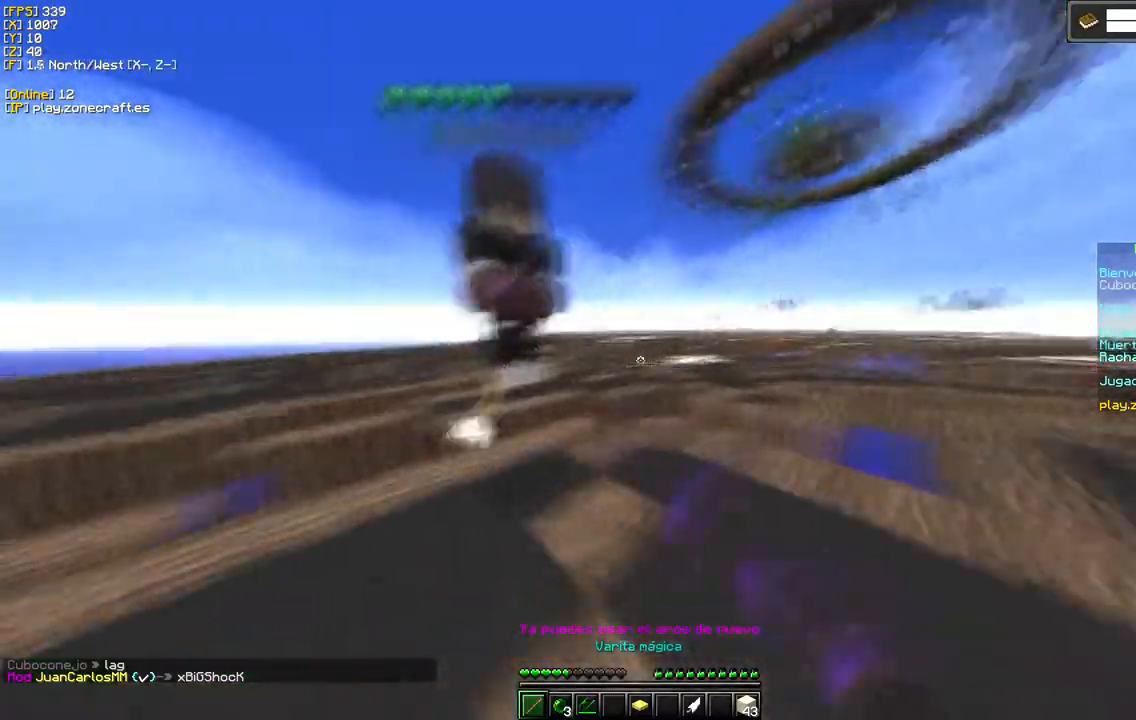
{"keys": ["d"], "mouse": ["left"], "events": [[167, "d", "up"], [167, "s", "down"], [250, "a", "down"], [383, "s", "up"], [433, "a", "up"], [467, "d", "down"]]}
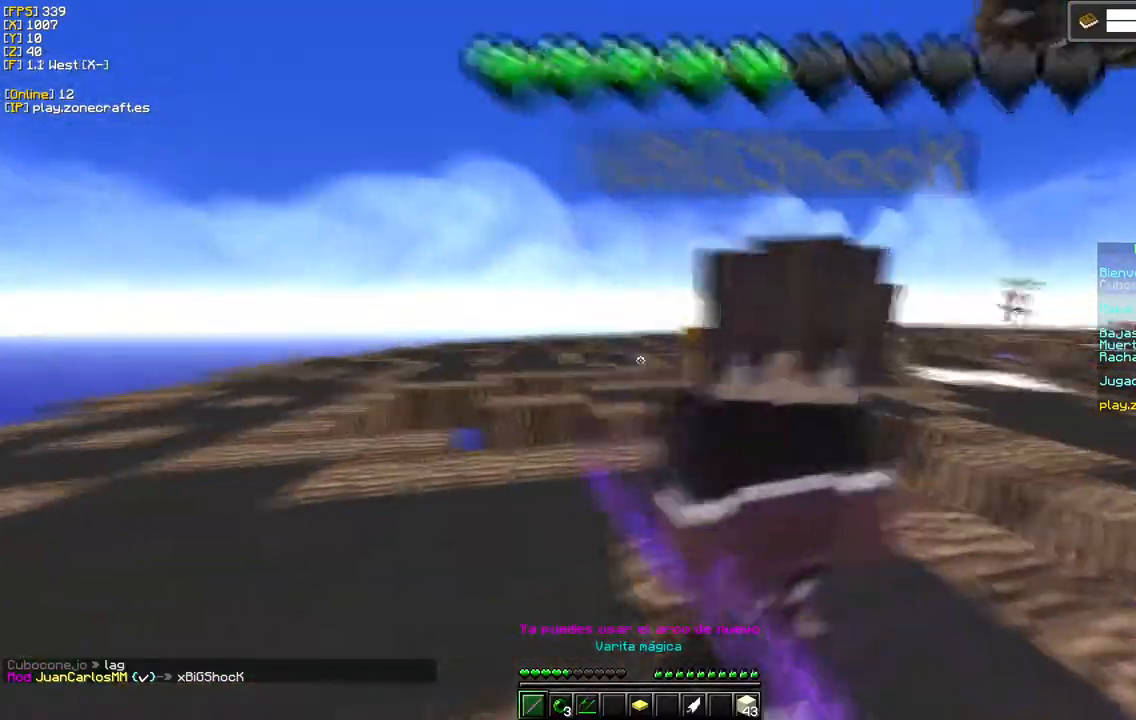
{"keys": ["s"], "mouse": ["left"], "events": [[367, "d", "up"], [367, "s", "down"]]}
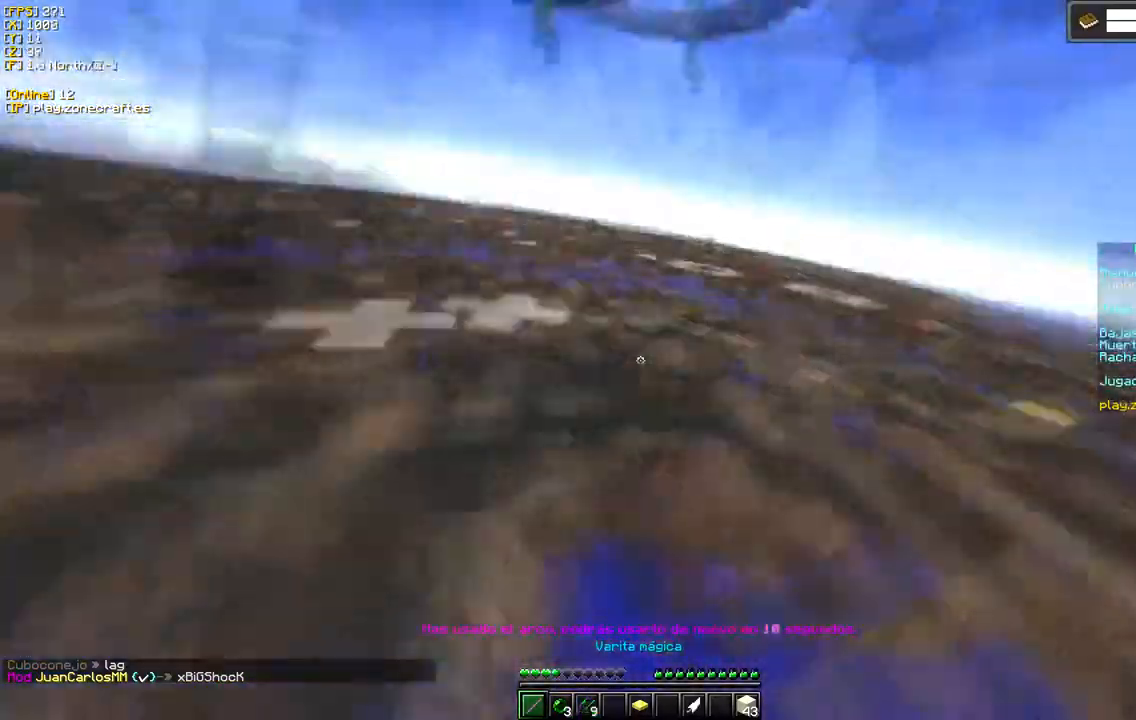
{"keys": ["d"], "mouse": [], "events": [[17, "d", "down"], [33, "s", "up"], [67, "mouse_left", "up"], [133, "mouse_left", "down"], [300, "mouse_left", "up"]]}
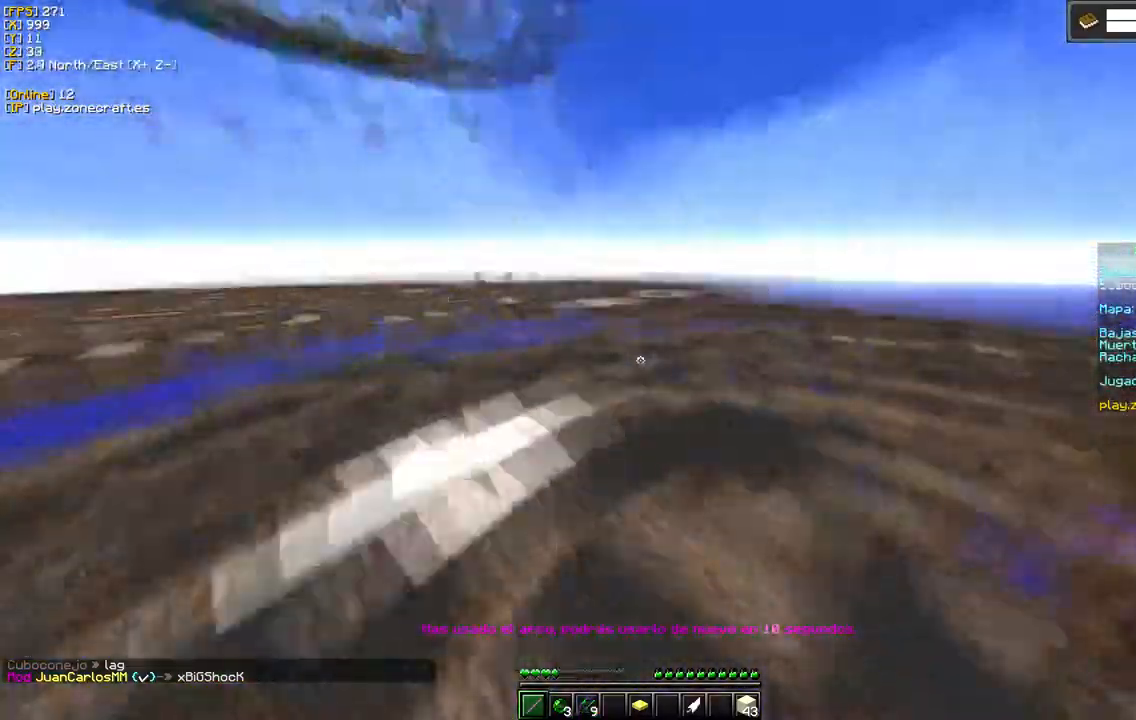
{"keys": ["a"], "mouse": [], "events": [[133, "d", "up"], [450, "a", "down"]]}
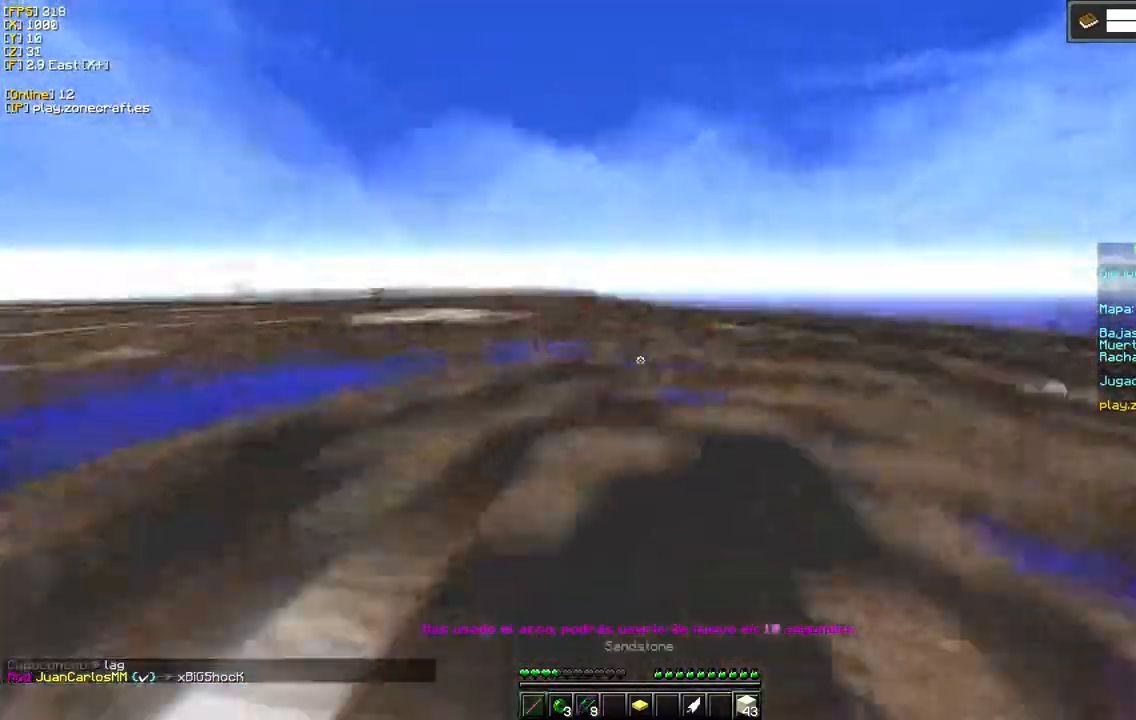
{"keys": ["d"], "mouse": [], "events": [[283, "a", "up"], [400, "d", "down"]]}
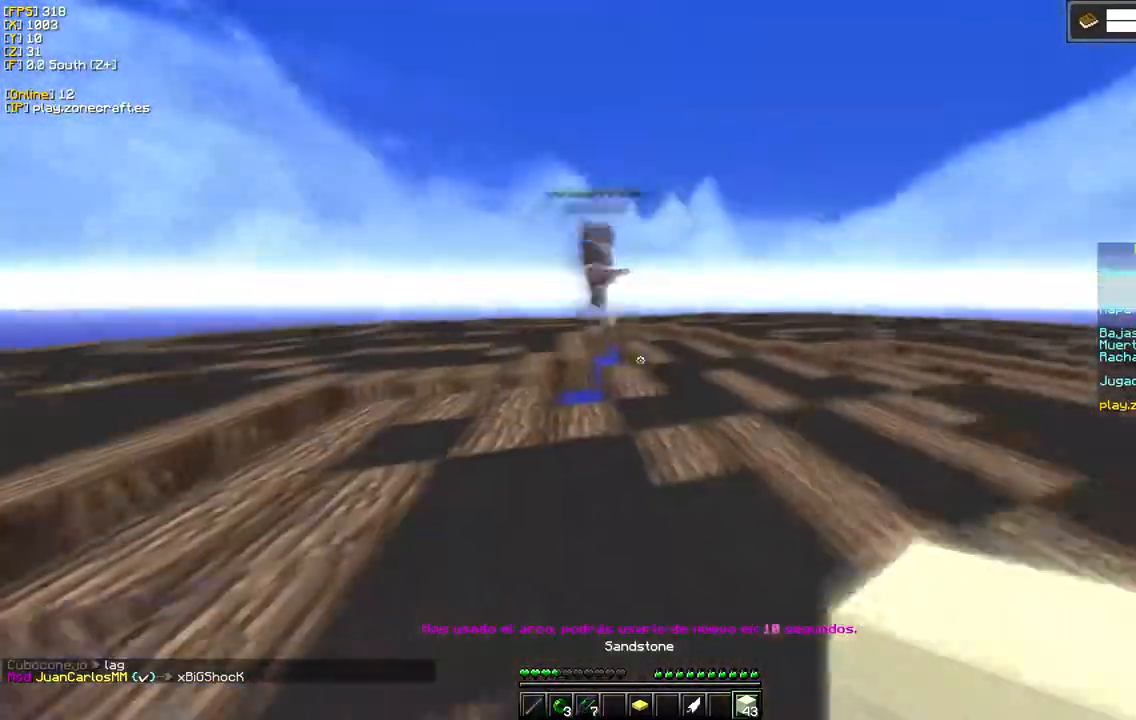
{"keys": ["d"], "mouse": ["left"], "events": [[300, "mouse_left", "down"]]}
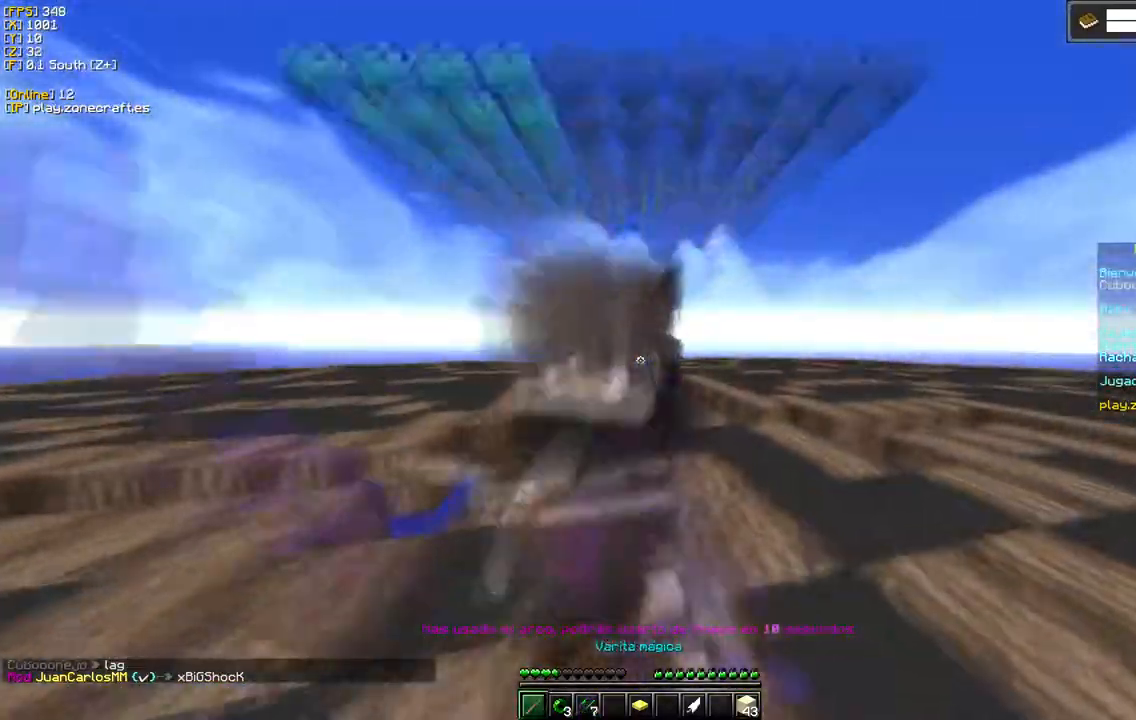
{"keys": [], "mouse": ["left"], "events": [[383, "d", "up"]]}
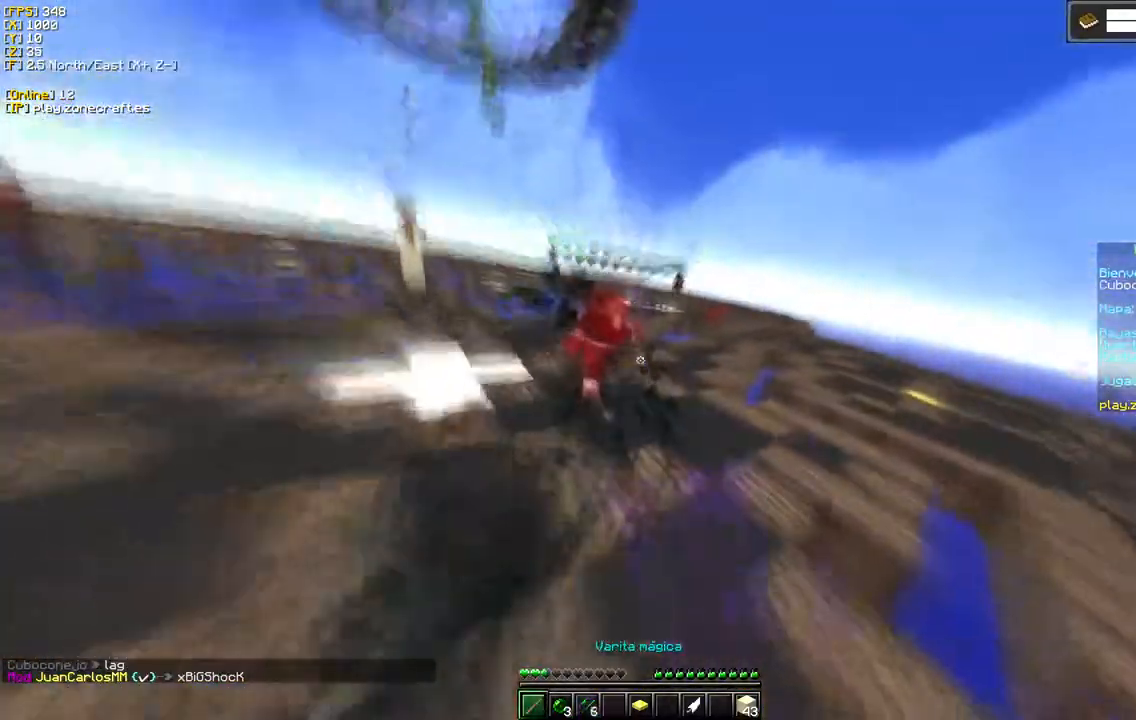
{"keys": [], "mouse": [], "events": [[300, "mouse_left", "up"]]}